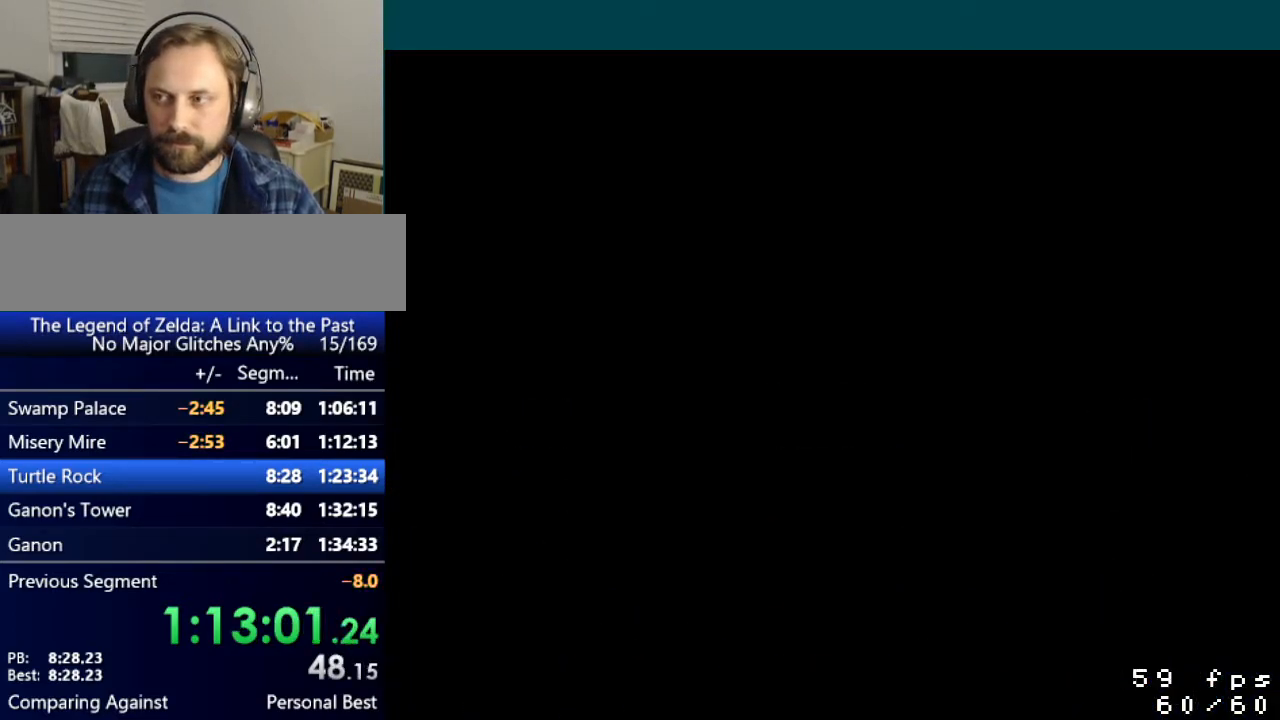
Gameplay with a controller (Nintendo layout); each line is a JSON object with the inputs held at the frame after it. "events" lists button and stick changes between this image and that frame as [ms after this image, input, new state], when the widget could be followed in between. Not read: L3 R3.
{"buttons": ["A", "Y"], "events": [[50, "A", "up"], [50, "Y", "up"], [117, "A", "down"], [117, "Y", "down"], [167, "Y", "up"], [184, "A", "up"], [234, "A", "down"], [234, "Y", "down"], [284, "A", "up"], [284, "Y", "up"], [367, "A", "down"], [367, "Y", "down"], [417, "A", "up"], [434, "Y", "up"], [484, "A", "down"], [484, "Y", "down"]]}
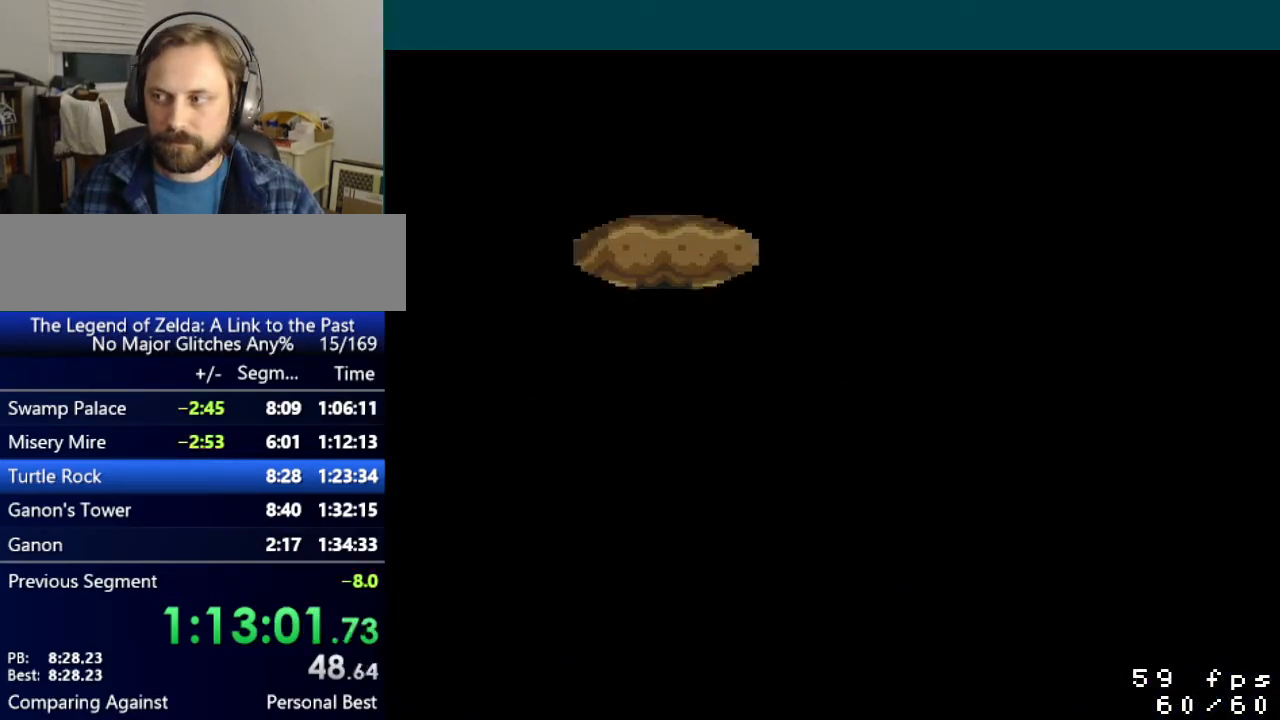
{"buttons": ["A", "Y"], "events": [[50, "Y", "up"], [66, "A", "up"], [116, "A", "down"], [116, "Y", "down"], [166, "A", "up"], [166, "Y", "up"], [233, "A", "down"], [233, "Y", "down"], [300, "A", "up"], [317, "Y", "up"], [367, "A", "down"], [367, "Y", "down"], [400, "Y", "up"], [417, "A", "up"], [483, "A", "down"], [483, "Y", "down"]]}
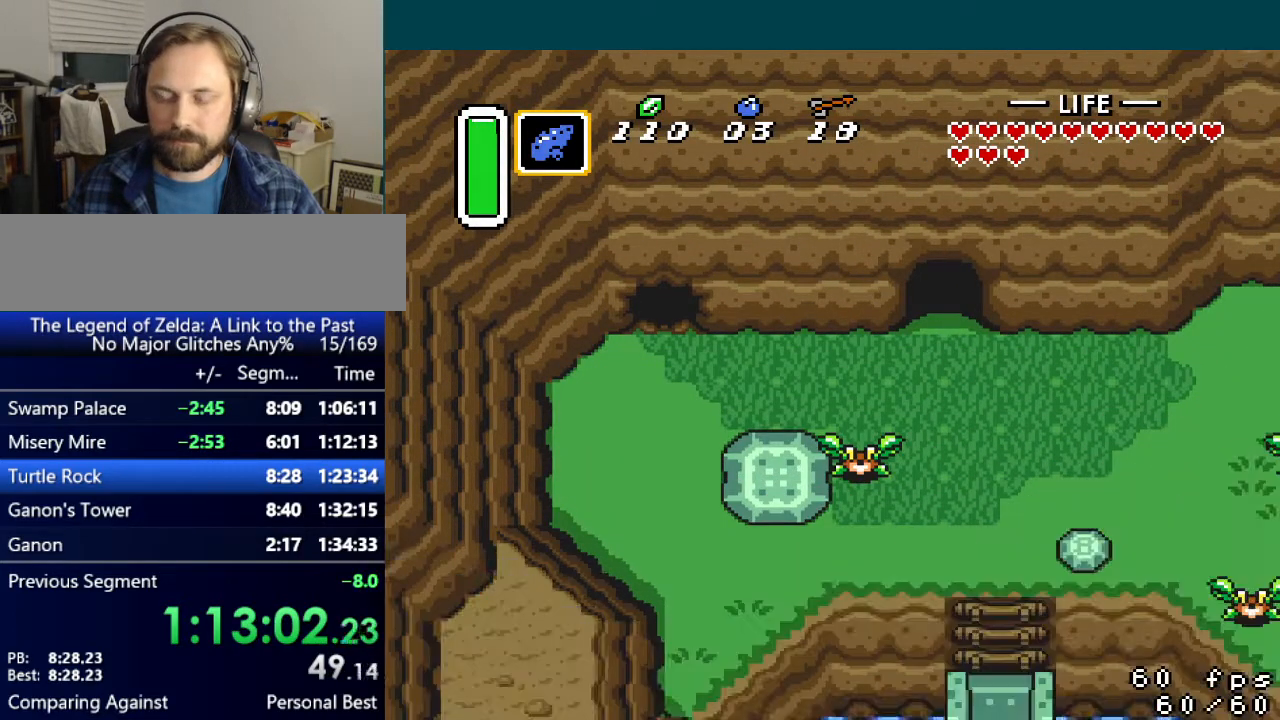
{"buttons": ["A"], "events": [[33, "A", "up"], [33, "Y", "up"], [117, "A", "down"], [117, "Y", "down"], [167, "A", "up"], [167, "Y", "up"], [234, "A", "down"], [234, "Y", "down"], [300, "A", "up"], [300, "Y", "up"], [384, "A", "down"], [384, "Y", "down"], [434, "A", "up"], [434, "Y", "up"], [484, "A", "down"]]}
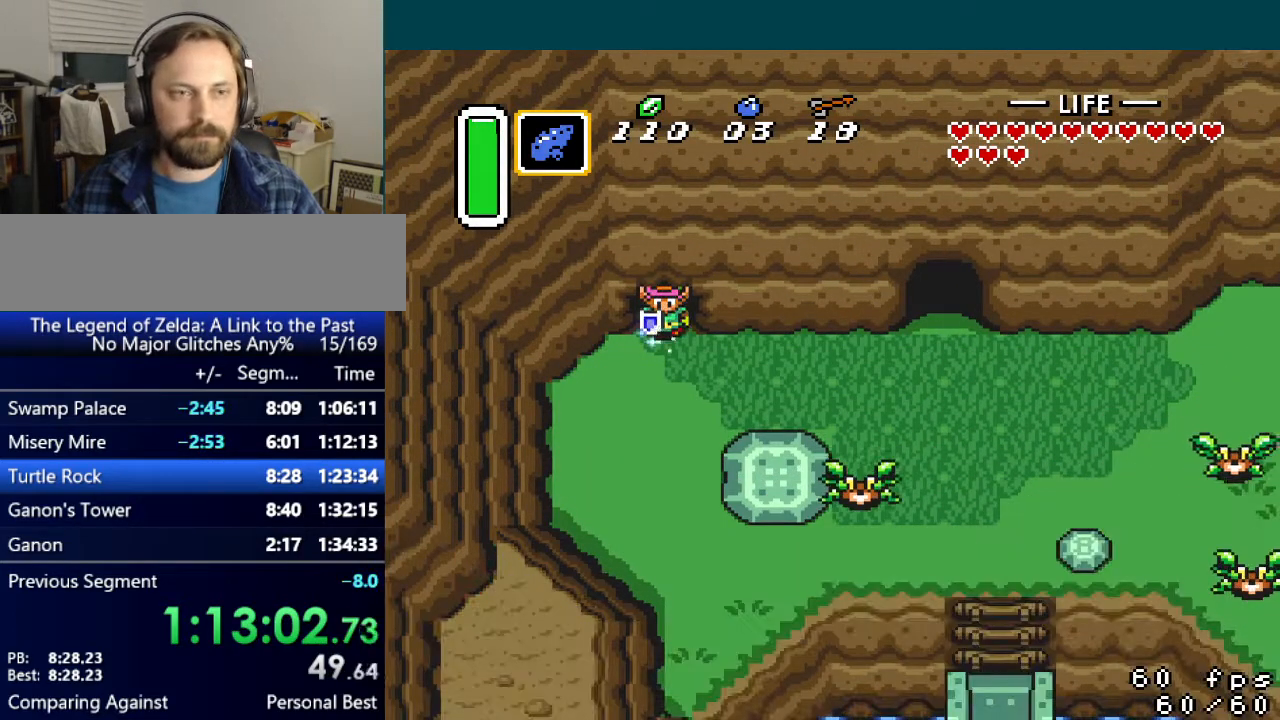
{"buttons": ["A", "Y"], "events": [[16, "Y", "down"], [33, "Y", "up"], [66, "A", "up"], [116, "A", "down"], [133, "Y", "down"], [166, "A", "up"], [166, "Y", "up"], [250, "A", "down"], [250, "Y", "down"], [300, "A", "up"], [300, "Y", "up"], [367, "A", "down"], [367, "Y", "down"], [433, "A", "up"], [433, "Y", "up"], [500, "A", "down"], [500, "Y", "down"]]}
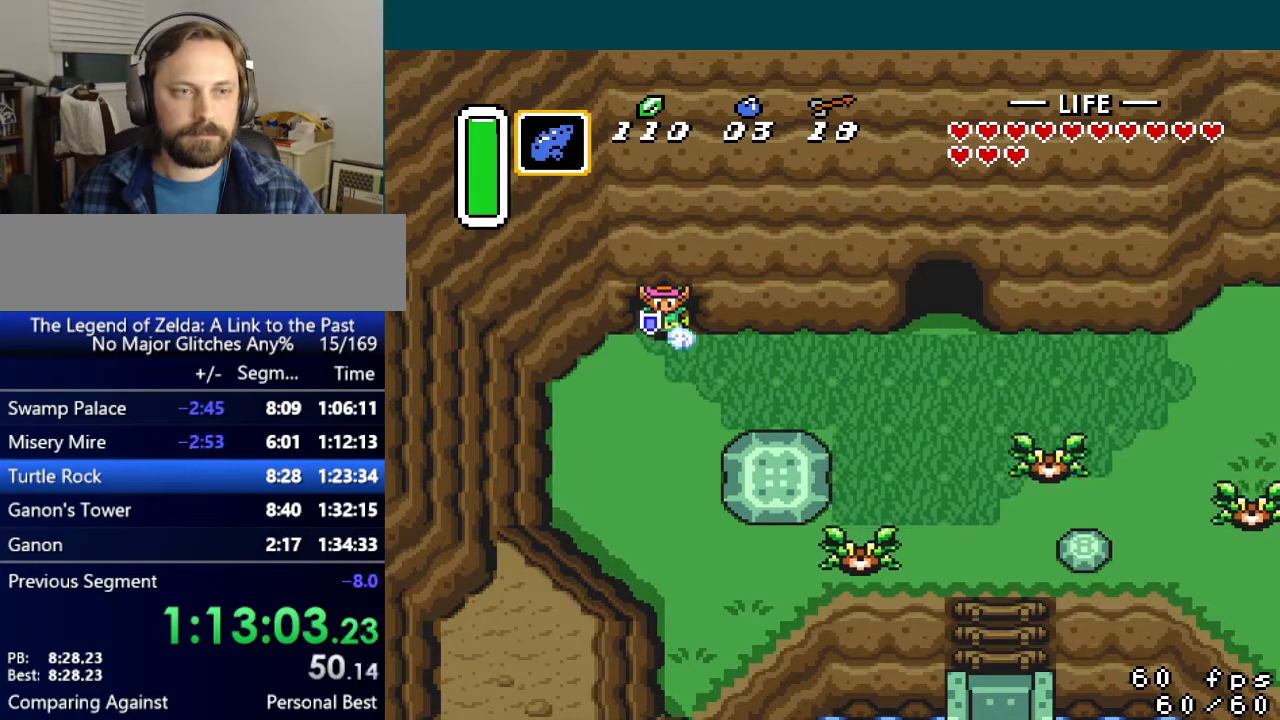
{"buttons": [], "events": [[67, "A", "up"], [67, "Y", "up"], [134, "A", "down"], [134, "Y", "down"], [184, "A", "up"], [184, "Y", "up"], [267, "A", "down"], [267, "Y", "down"], [317, "A", "up"], [317, "Y", "up"], [384, "A", "down"], [384, "Y", "down"], [451, "A", "up"], [451, "Y", "up"]]}
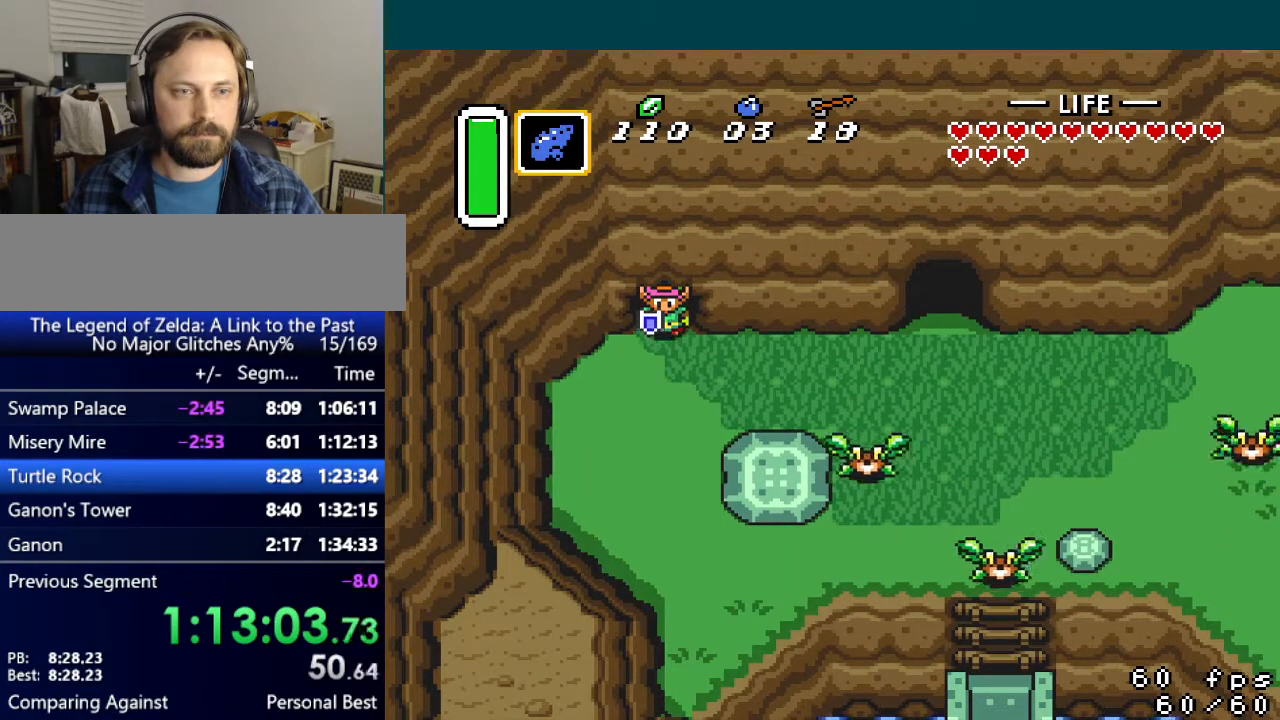
{"buttons": [], "events": [[33, "A", "down"], [33, "Y", "down"], [83, "A", "up"], [83, "Y", "up"], [166, "A", "down"], [166, "Y", "down"], [200, "A", "up"], [200, "Y", "up"], [267, "A", "down"], [267, "Y", "down"], [333, "A", "up"], [333, "Y", "up"], [400, "A", "down"], [400, "Y", "down"], [467, "A", "up"], [467, "Y", "up"]]}
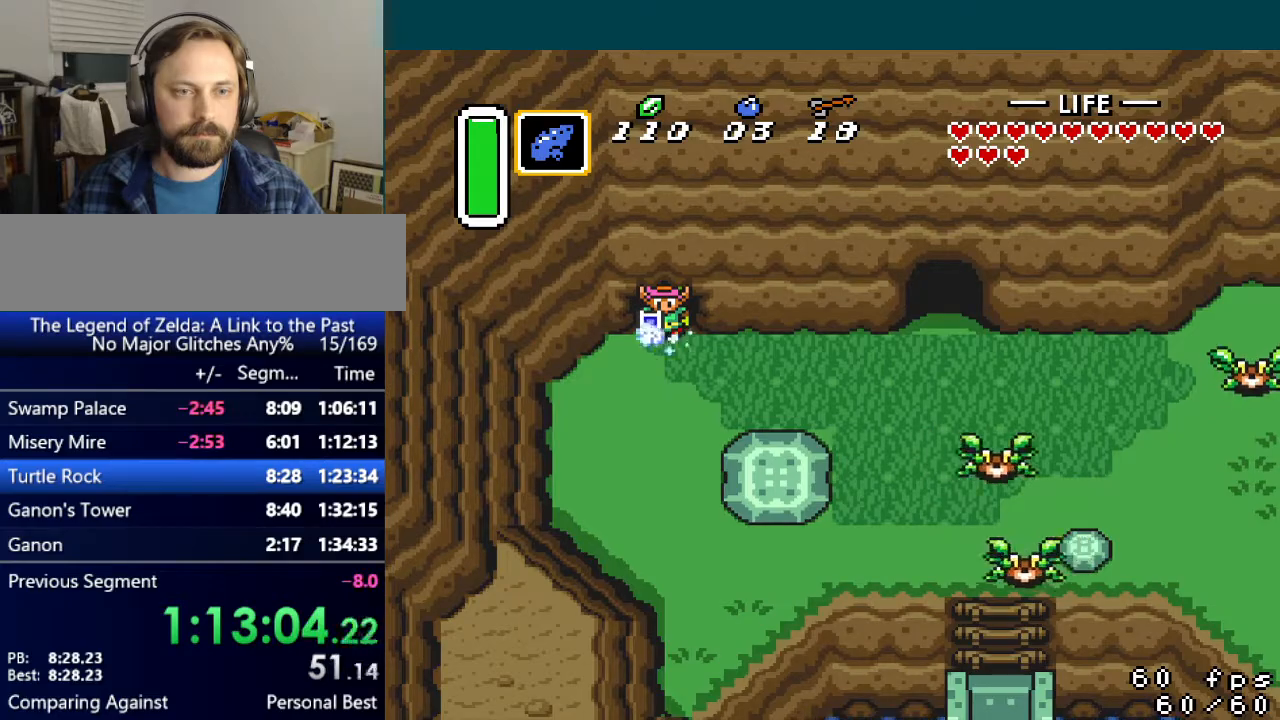
{"buttons": [], "events": [[33, "A", "down"], [33, "Y", "down"], [67, "A", "up"], [84, "Y", "up"], [167, "A", "down"], [167, "Y", "down"], [217, "A", "up"], [234, "Y", "up"], [300, "A", "down"], [300, "Y", "down"], [350, "A", "up"], [367, "Y", "up"]]}
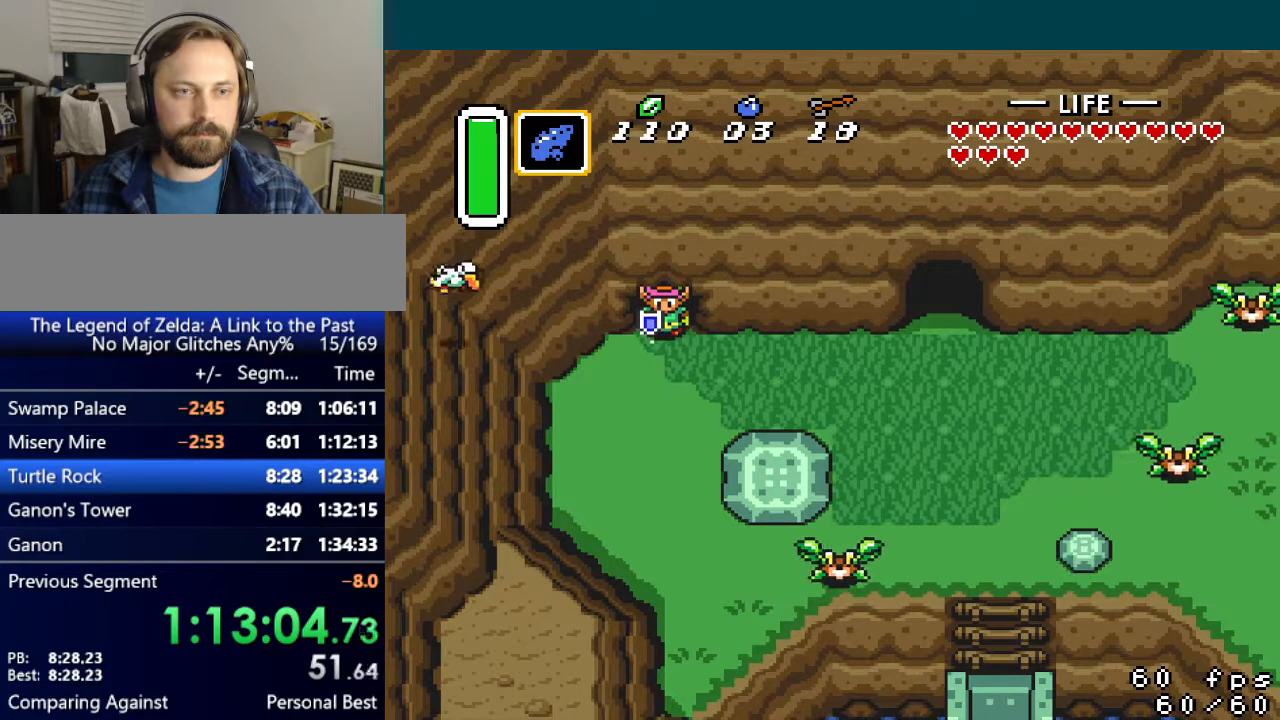
{"buttons": [], "events": []}
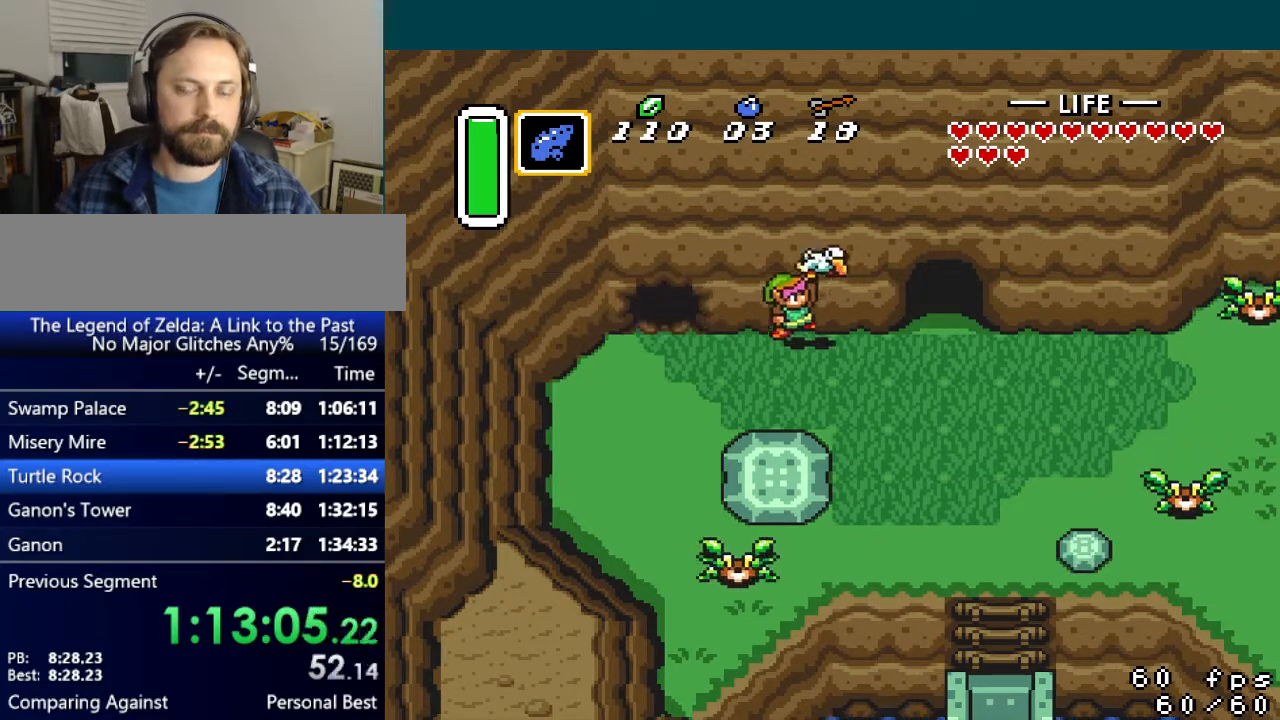
{"buttons": [], "events": []}
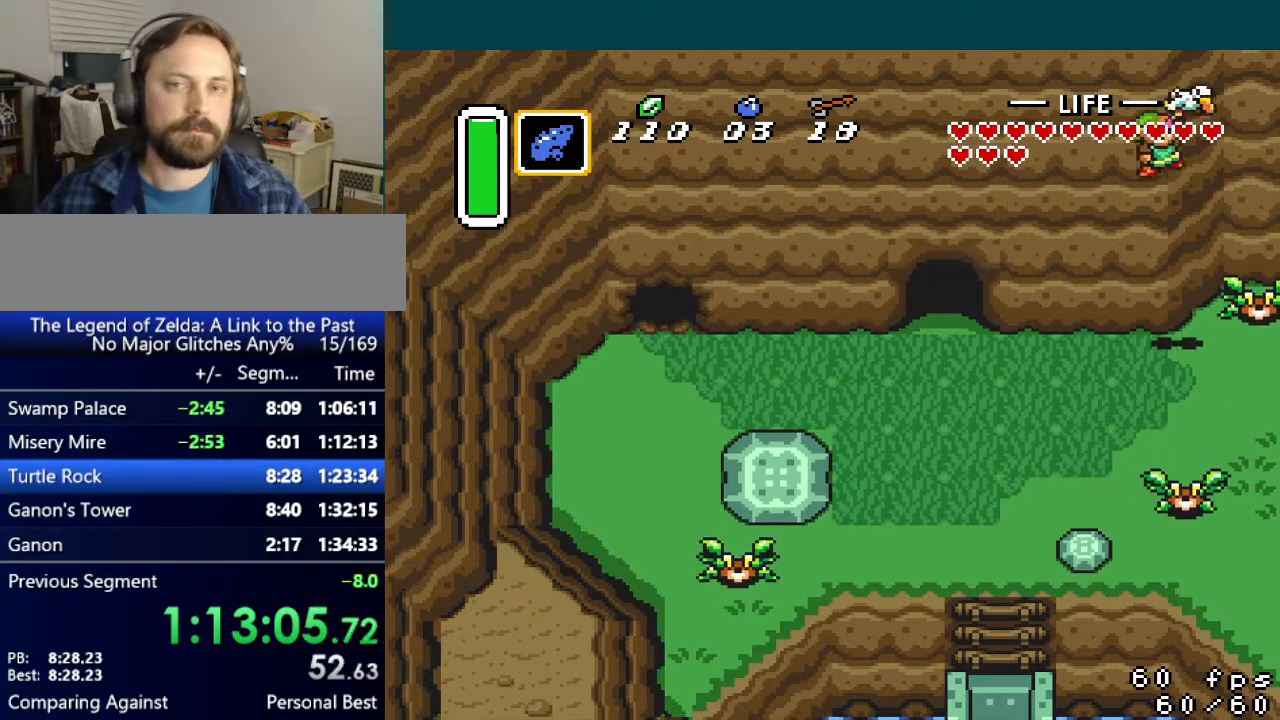
{"buttons": ["A"], "events": [[50, "A", "down"]]}
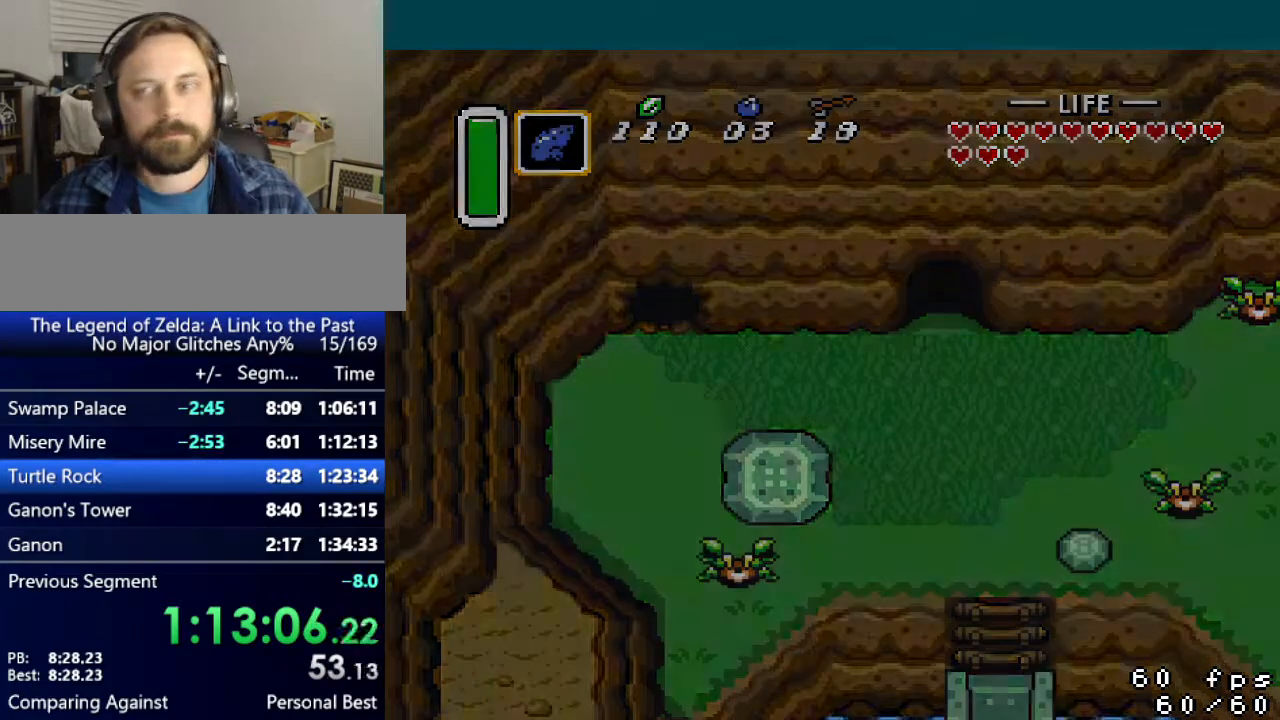
{"buttons": ["A"], "events": []}
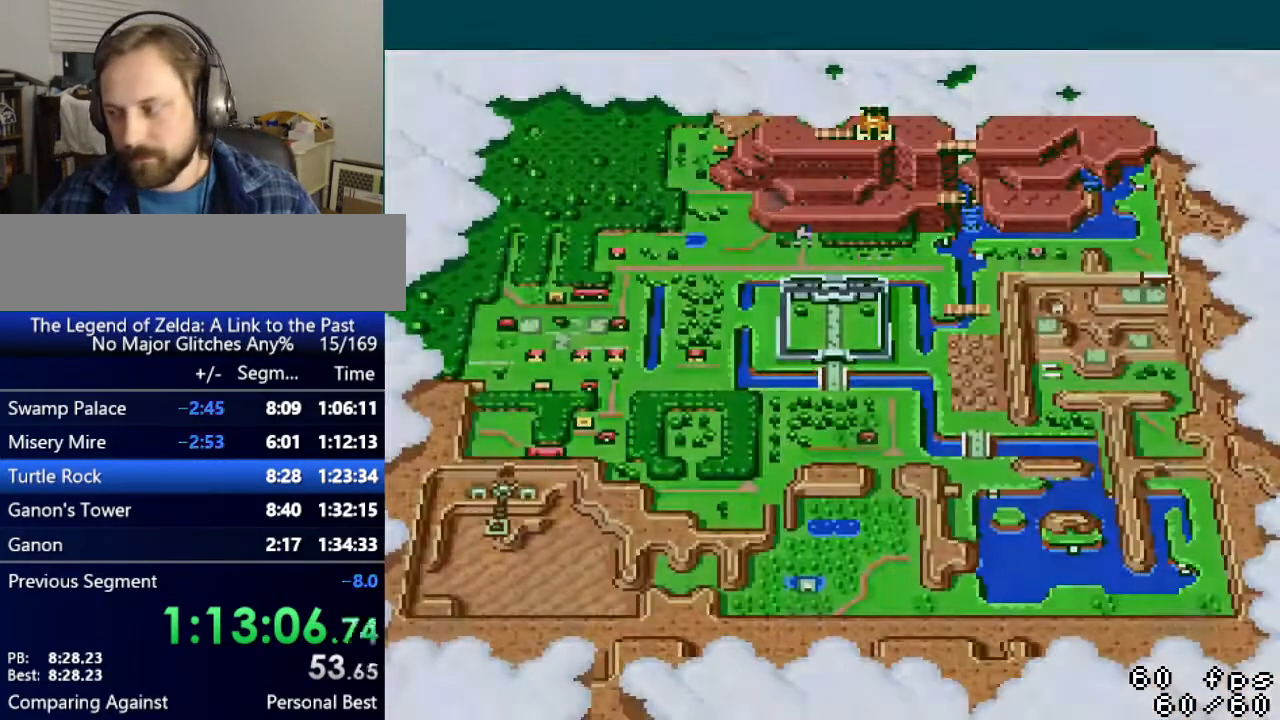
{"buttons": ["A"], "events": []}
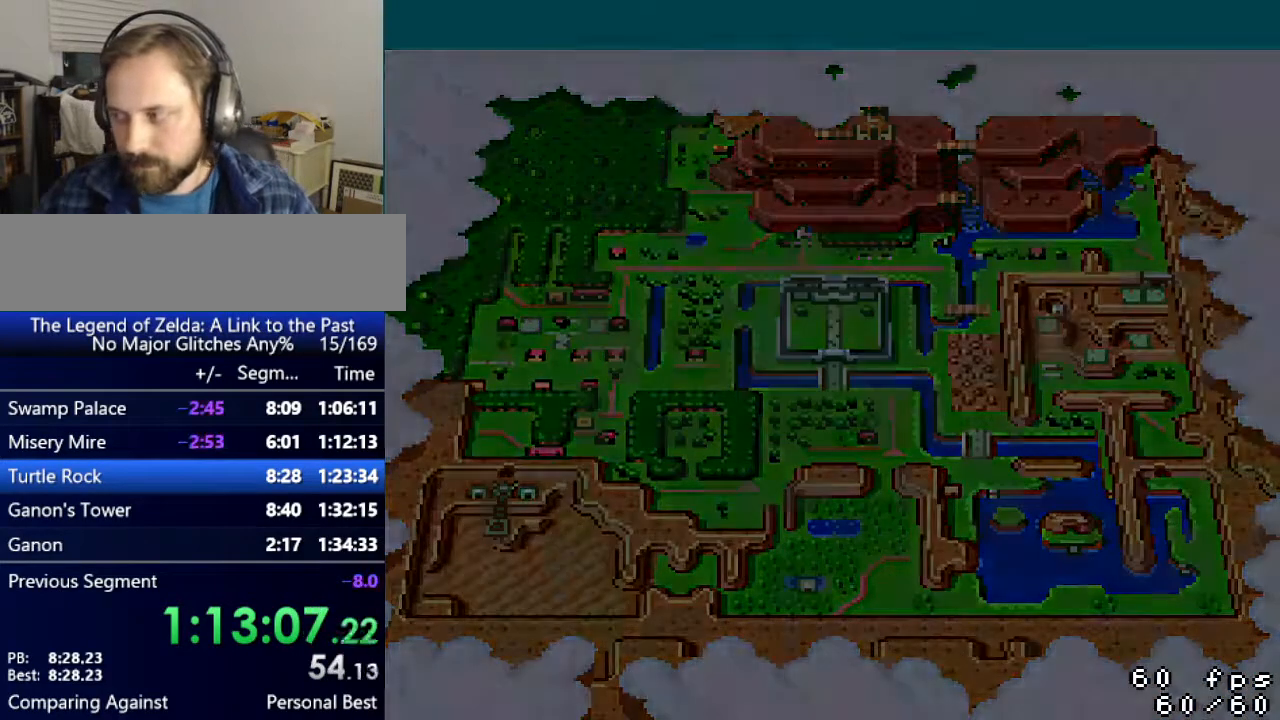
{"buttons": ["DPAD_DOWN"], "events": [[384, "A", "up"], [417, "DPAD_DOWN", "down"]]}
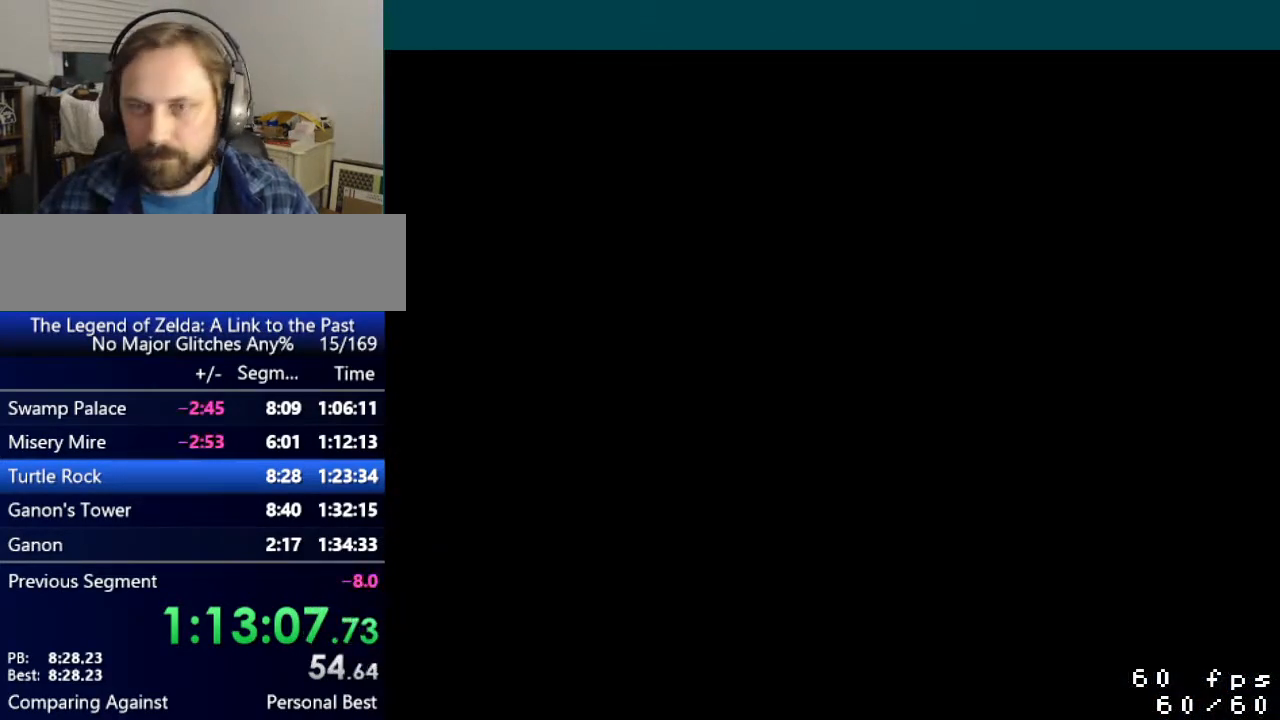
{"buttons": ["DPAD_DOWN", "DPAD_RIGHT"], "events": [[33, "DPAD_RIGHT", "down"]]}
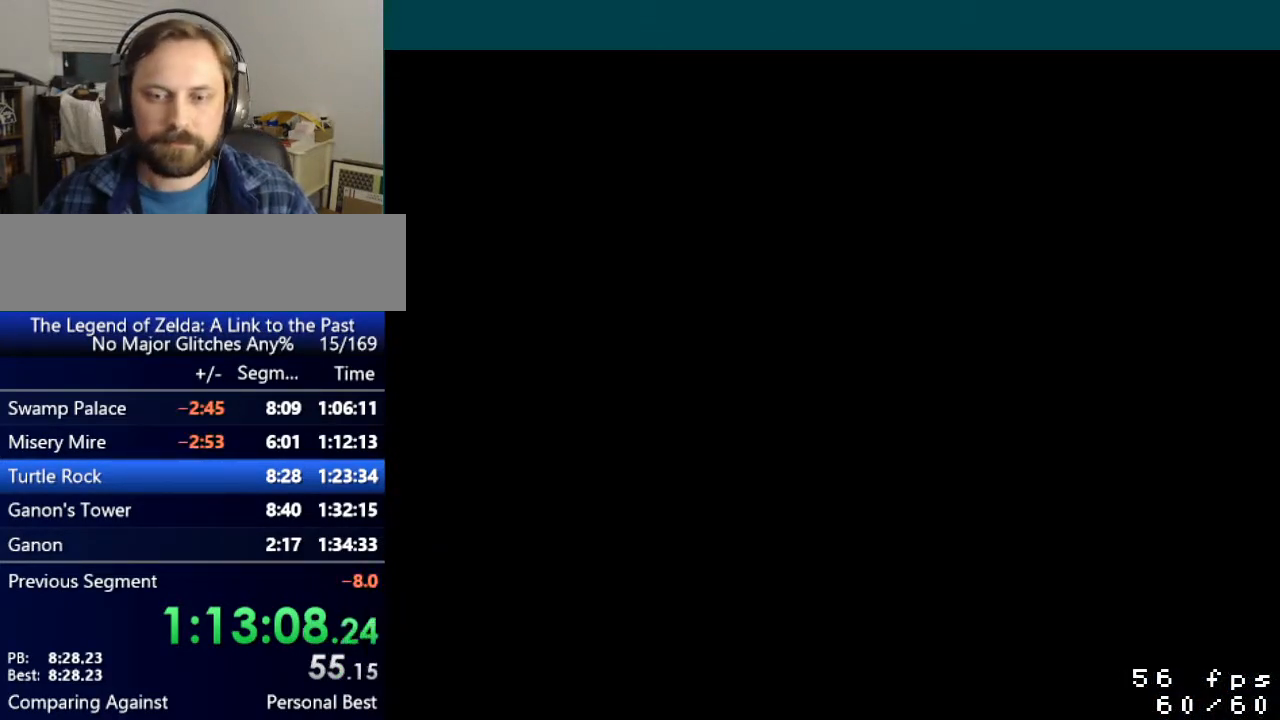
{"buttons": ["DPAD_DOWN", "DPAD_RIGHT"], "events": []}
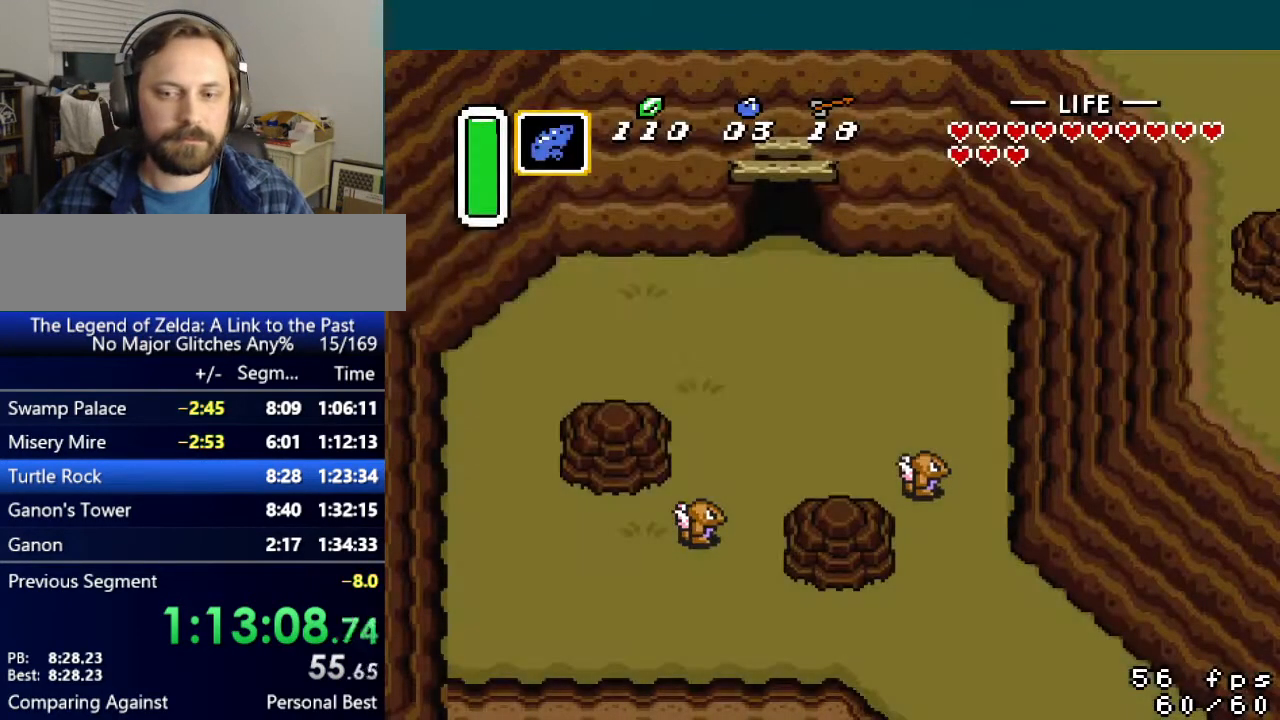
{"buttons": ["DPAD_DOWN", "DPAD_RIGHT"], "events": []}
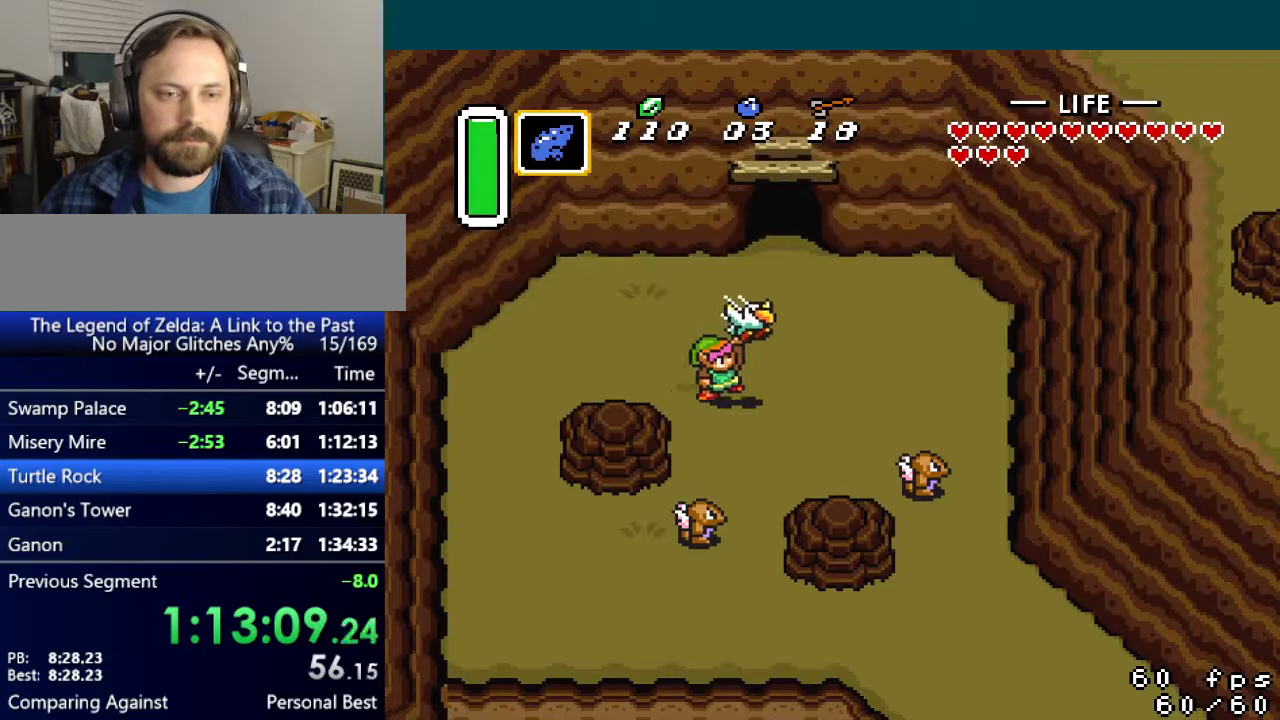
{"buttons": ["DPAD_DOWN", "DPAD_RIGHT"], "events": []}
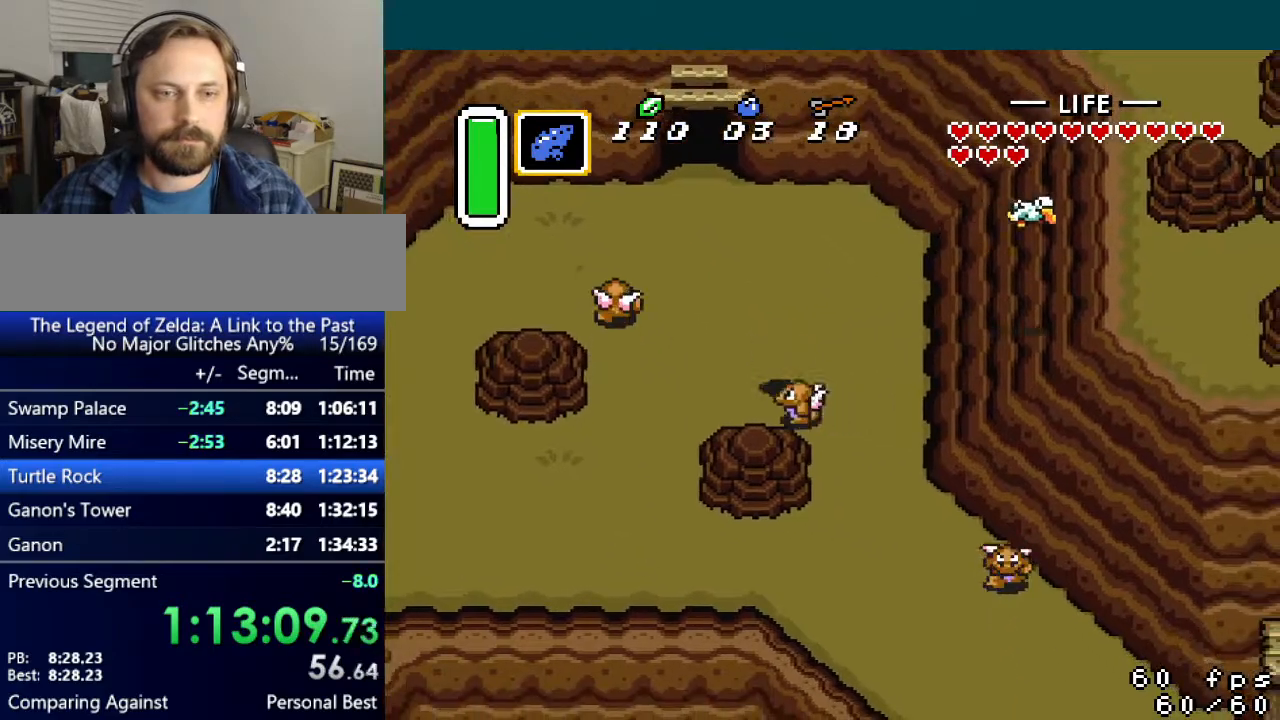
{"buttons": ["DPAD_DOWN"], "events": [[467, "DPAD_RIGHT", "up"]]}
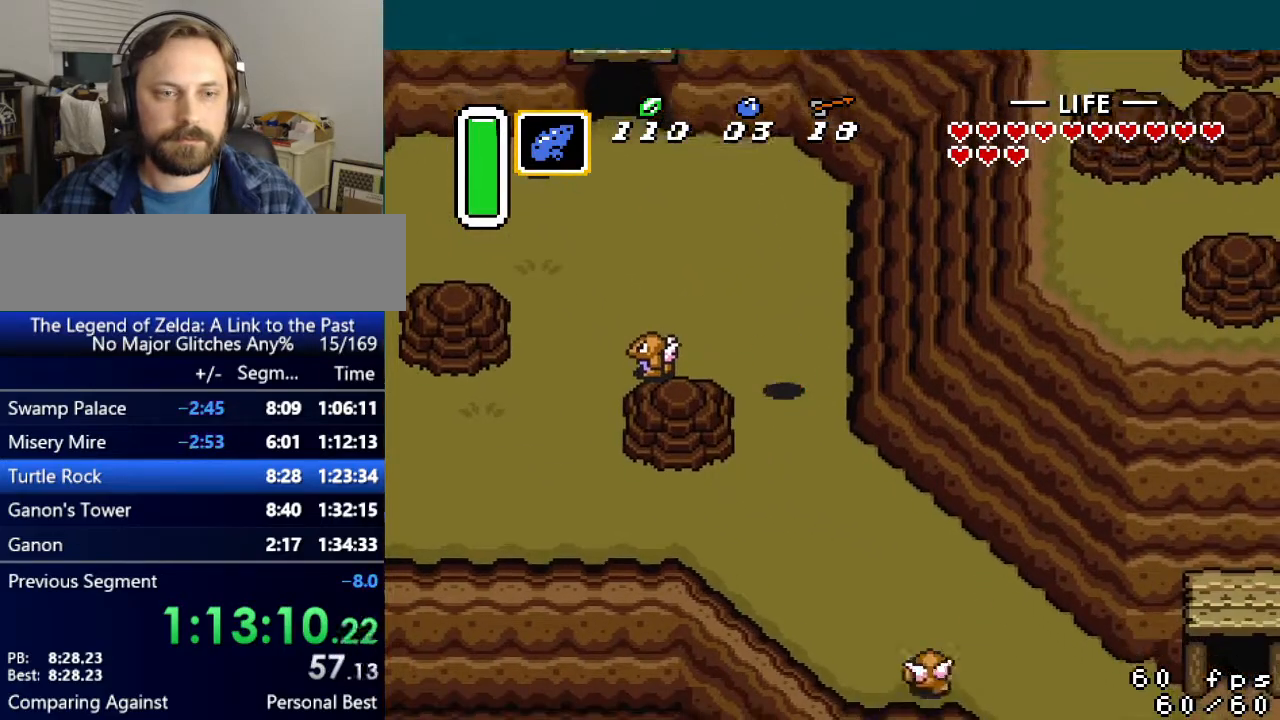
{"buttons": ["A", "DPAD_RIGHT"], "events": [[284, "A", "down"], [284, "DPAD_RIGHT", "down"], [317, "DPAD_DOWN", "up"]]}
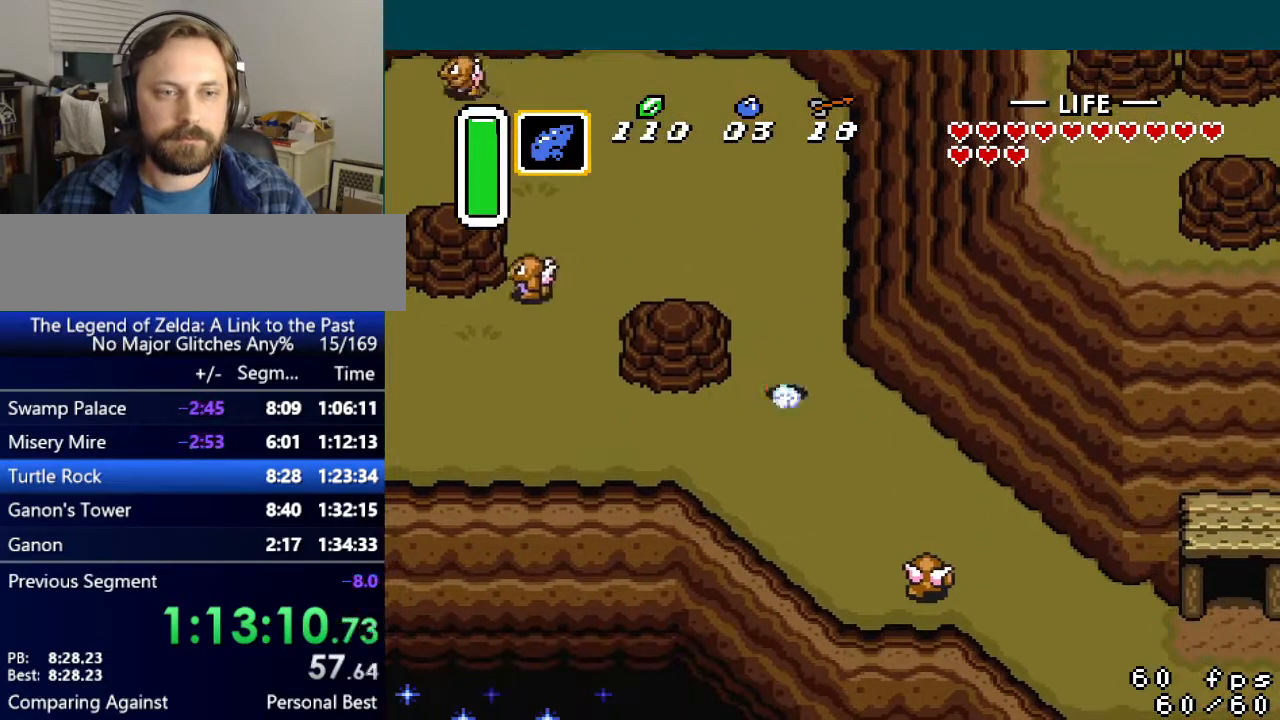
{"buttons": ["DPAD_RIGHT"], "events": [[500, "A", "up"]]}
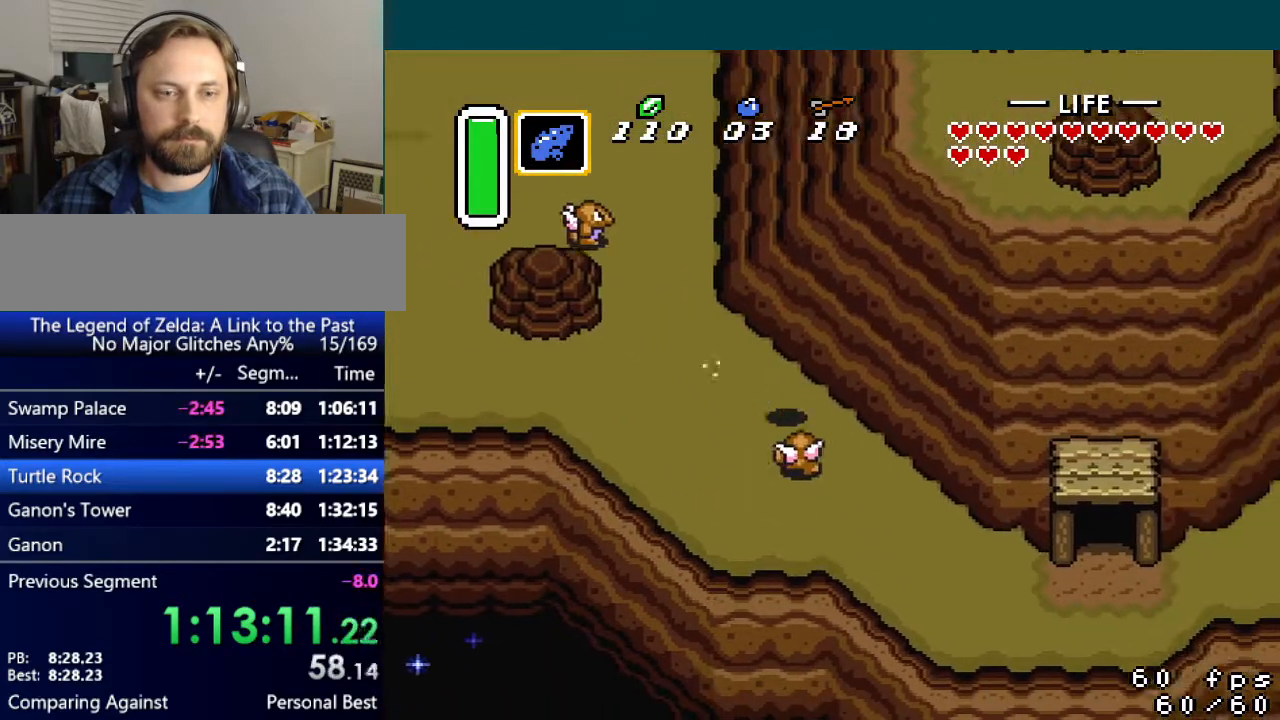
{"buttons": ["DPAD_RIGHT"], "events": []}
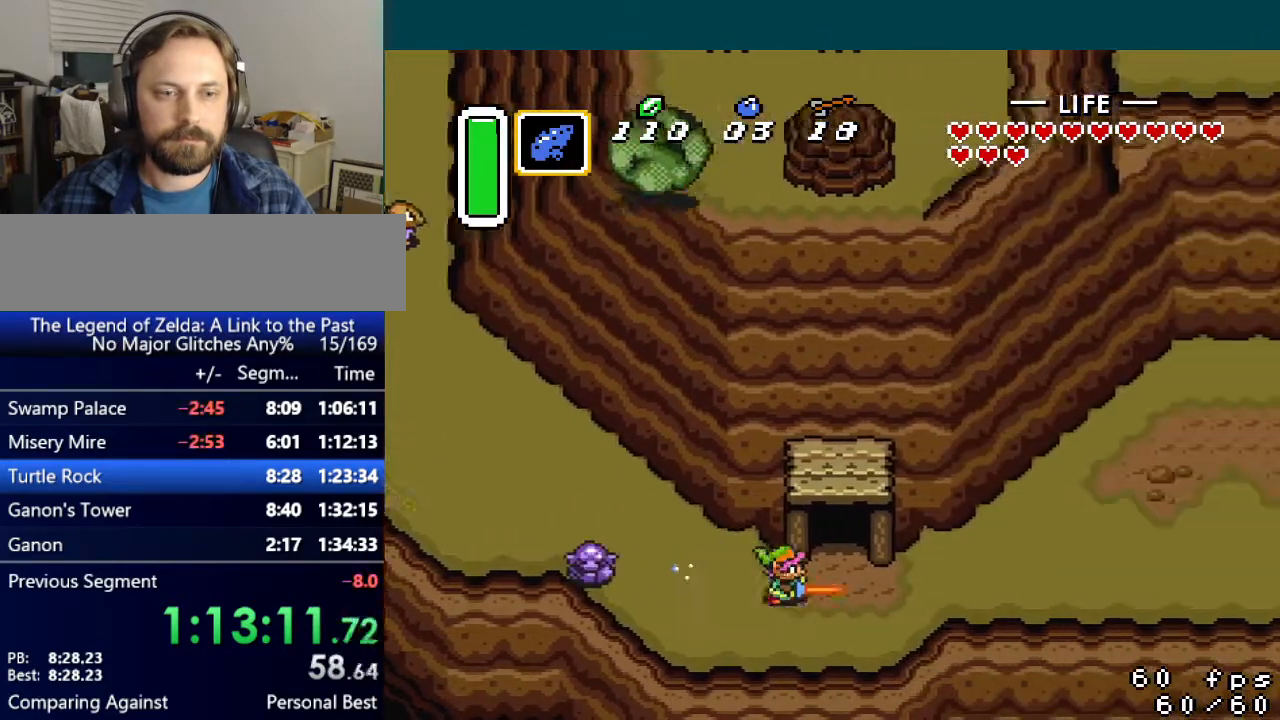
{"buttons": [], "events": [[317, "DPAD_RIGHT", "up"]]}
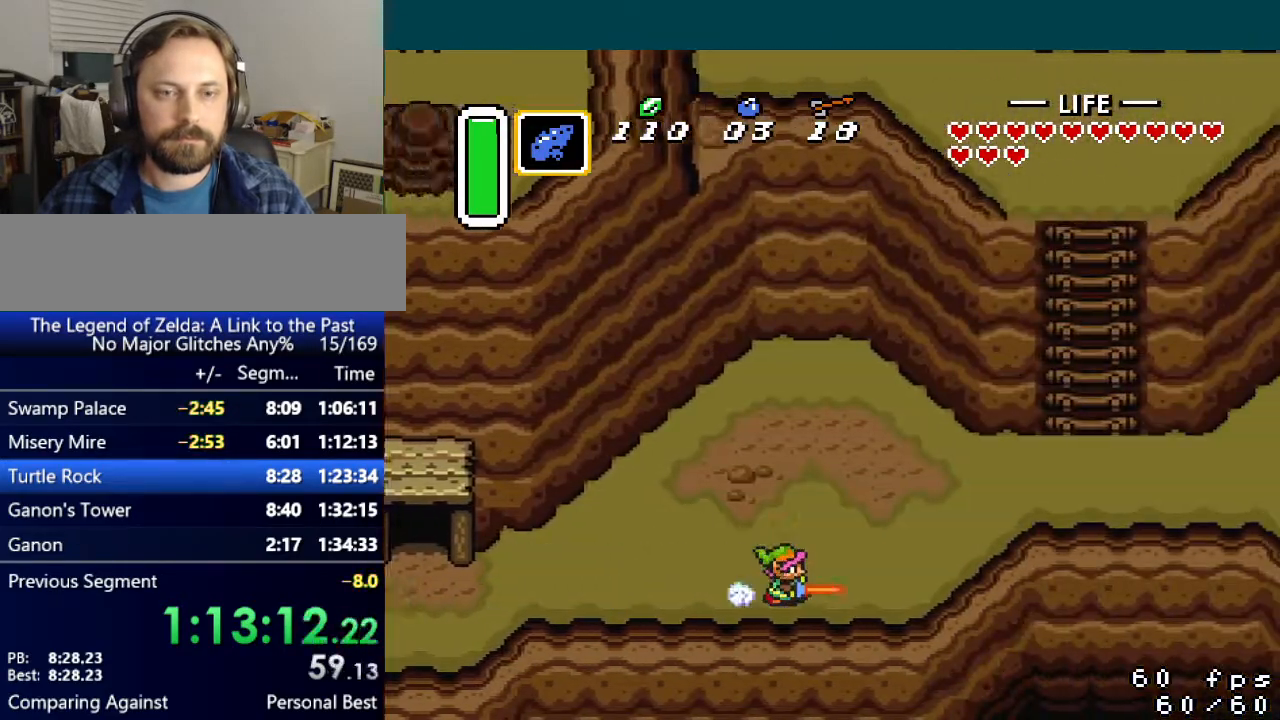
{"buttons": ["START"], "events": [[384, "START", "down"]]}
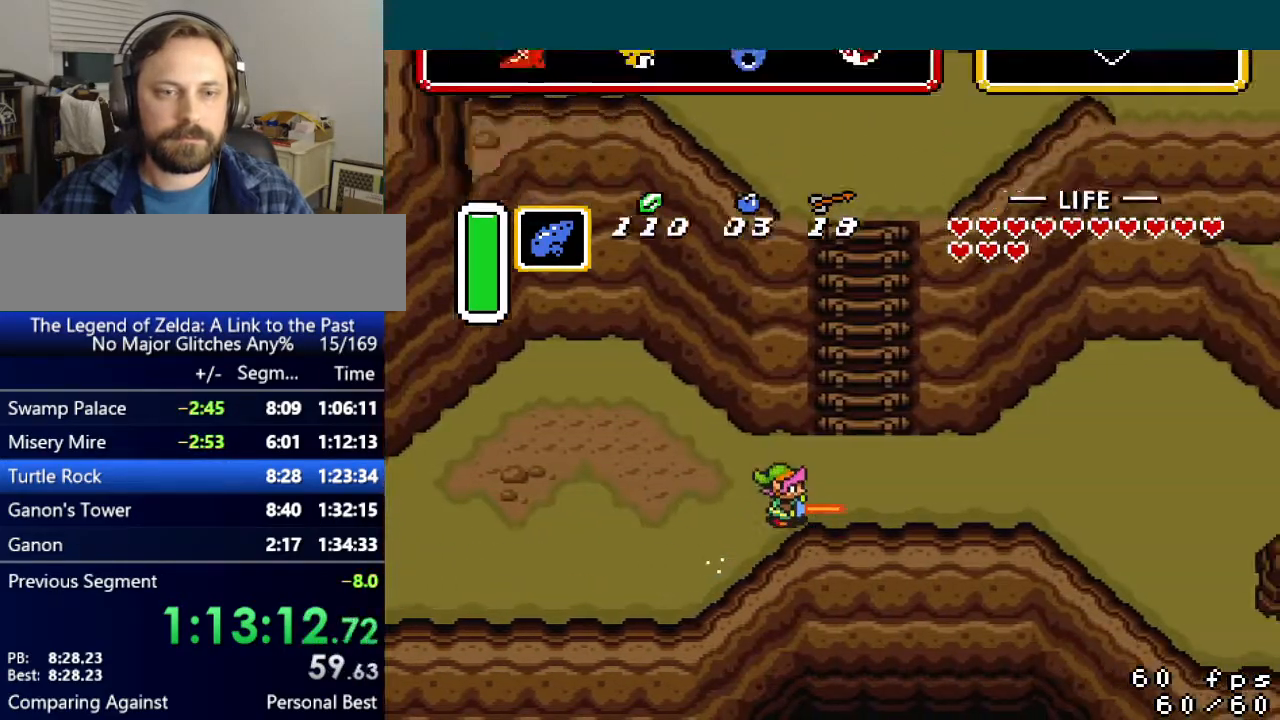
{"buttons": ["DPAD_UP"], "events": [[66, "START", "up"], [483, "DPAD_UP", "down"]]}
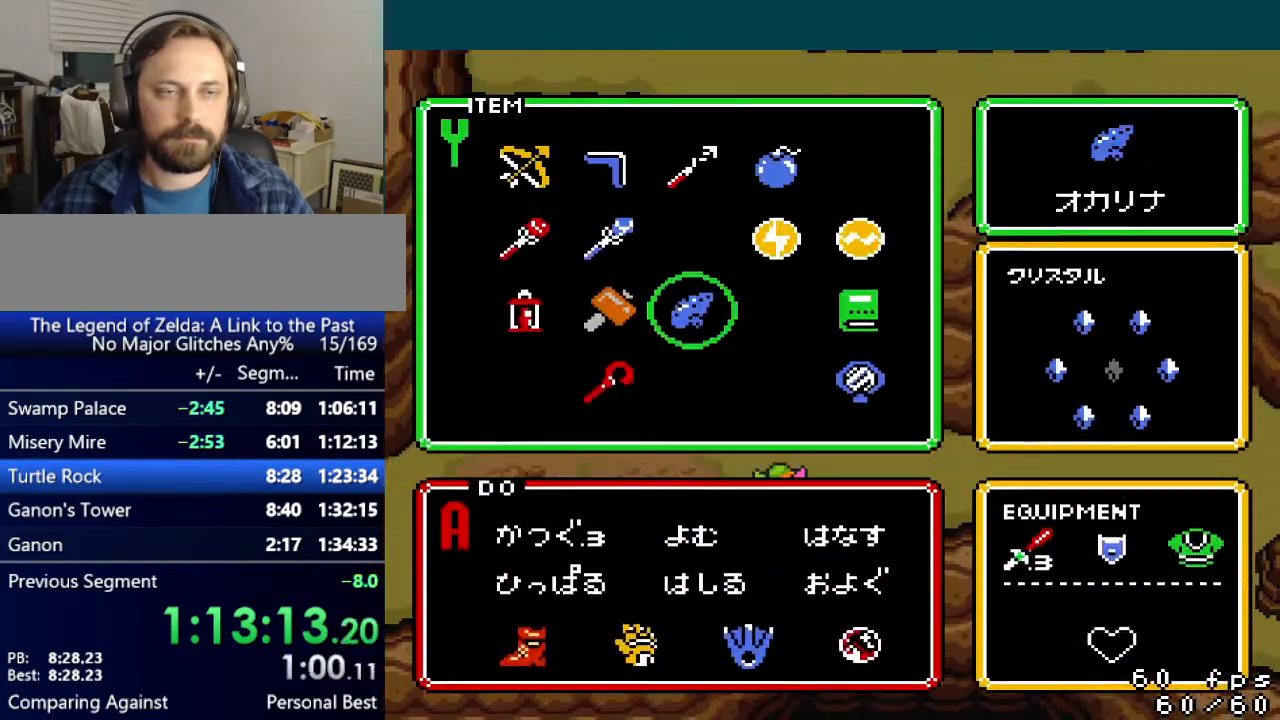
{"buttons": ["DPAD_UP", "DPAD_RIGHT"], "events": [[50, "DPAD_UP", "up"], [84, "START", "down"], [184, "START", "up"], [217, "DPAD_UP", "down"], [301, "DPAD_RIGHT", "down"]]}
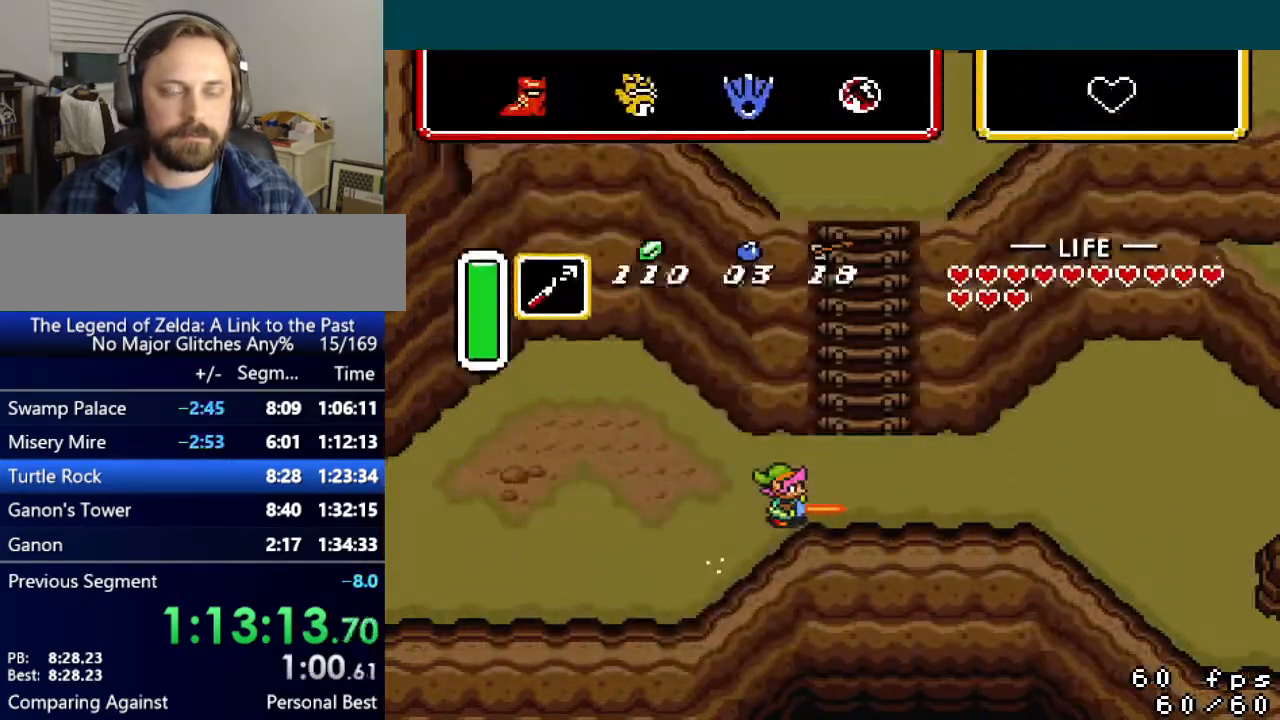
{"buttons": ["DPAD_UP"], "events": [[434, "DPAD_RIGHT", "up"]]}
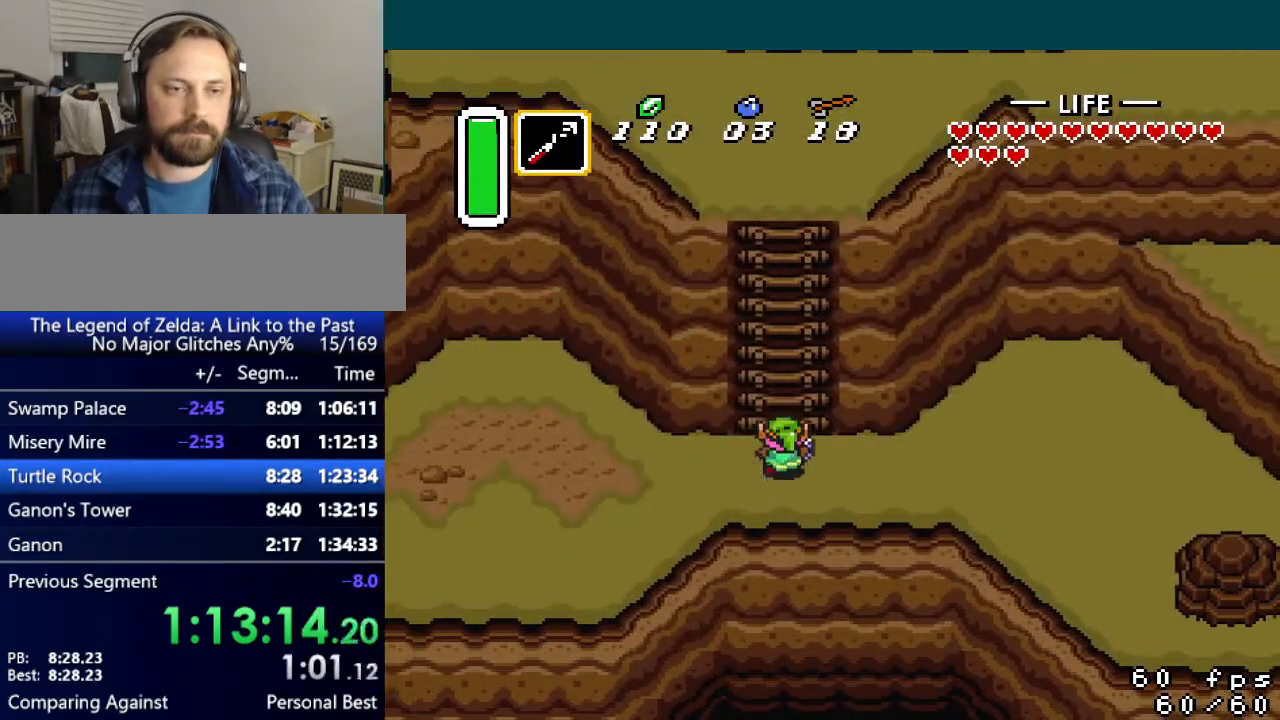
{"buttons": ["DPAD_UP"], "events": [[301, "A", "down"], [301, "Y", "down"], [367, "A", "up"], [367, "Y", "up"]]}
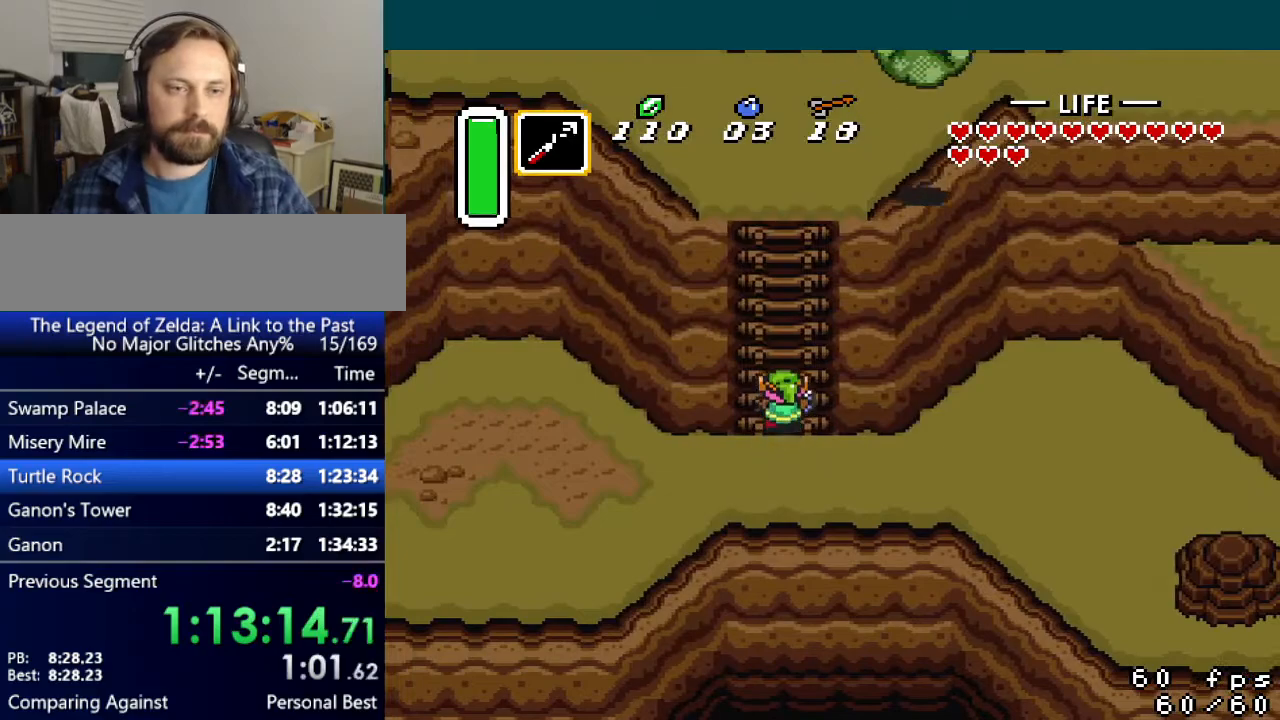
{"buttons": ["DPAD_UP", "DPAD_LEFT"], "events": [[83, "B", "down"], [167, "B", "up"], [434, "DPAD_RIGHT", "down"], [450, "DPAD_RIGHT", "up"], [484, "DPAD_LEFT", "down"]]}
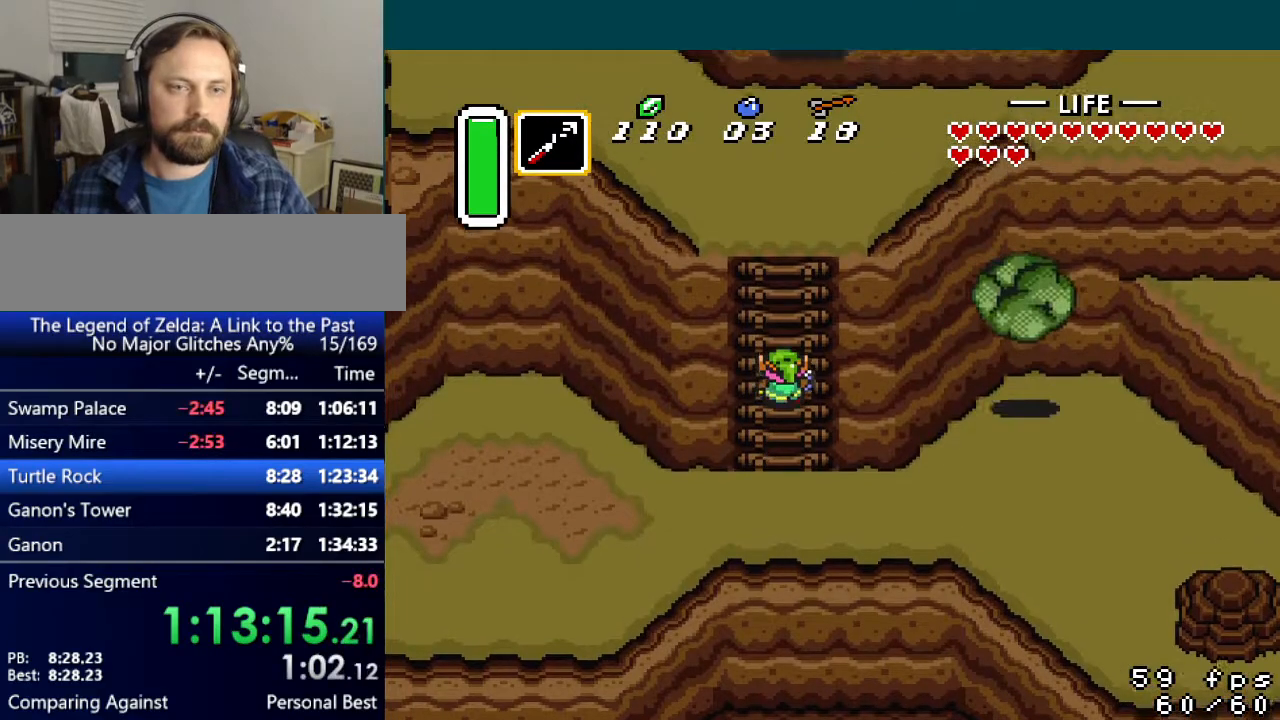
{"buttons": ["DPAD_UP"], "events": [[34, "DPAD_LEFT", "up"], [67, "DPAD_RIGHT", "down"], [117, "DPAD_RIGHT", "up"], [151, "DPAD_LEFT", "down"], [201, "DPAD_LEFT", "up"], [234, "DPAD_RIGHT", "down"], [267, "DPAD_RIGHT", "up"], [301, "DPAD_LEFT", "down"], [334, "DPAD_LEFT", "up"], [351, "DPAD_RIGHT", "down"], [401, "DPAD_RIGHT", "up"], [434, "DPAD_LEFT", "down"], [468, "DPAD_LEFT", "up"]]}
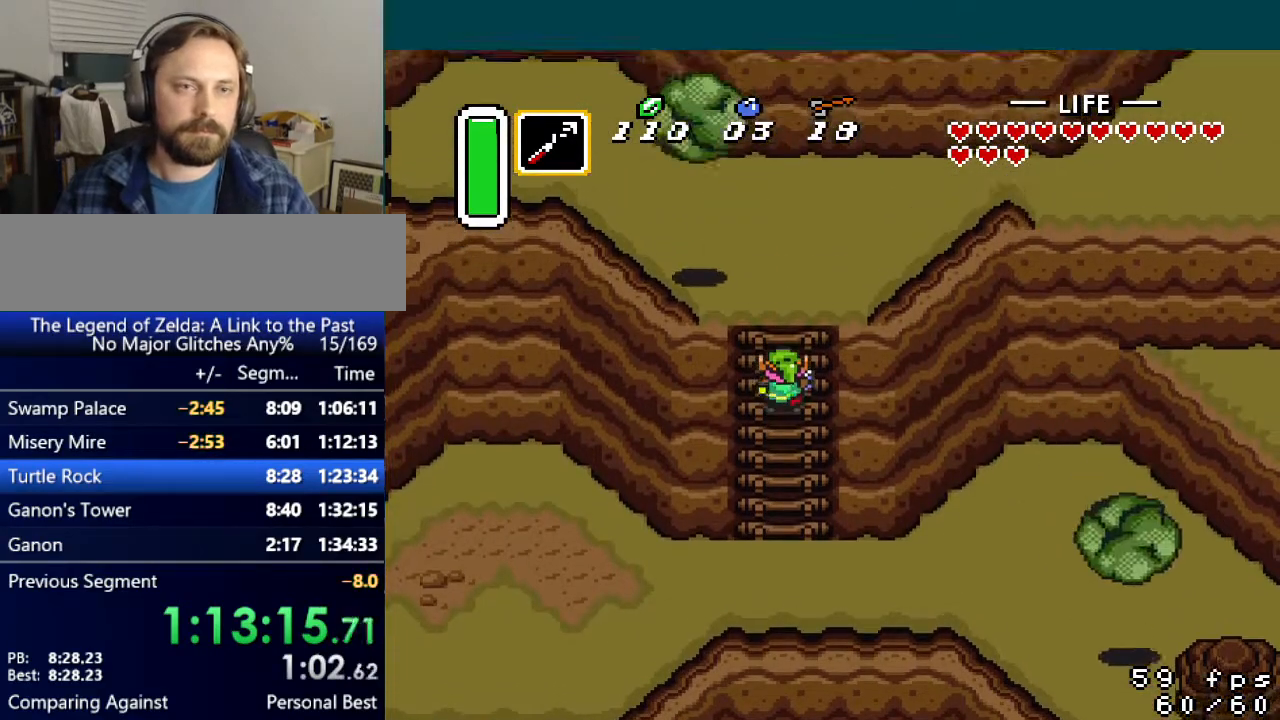
{"buttons": ["DPAD_UP", "DPAD_RIGHT"], "events": [[350, "DPAD_RIGHT", "down"]]}